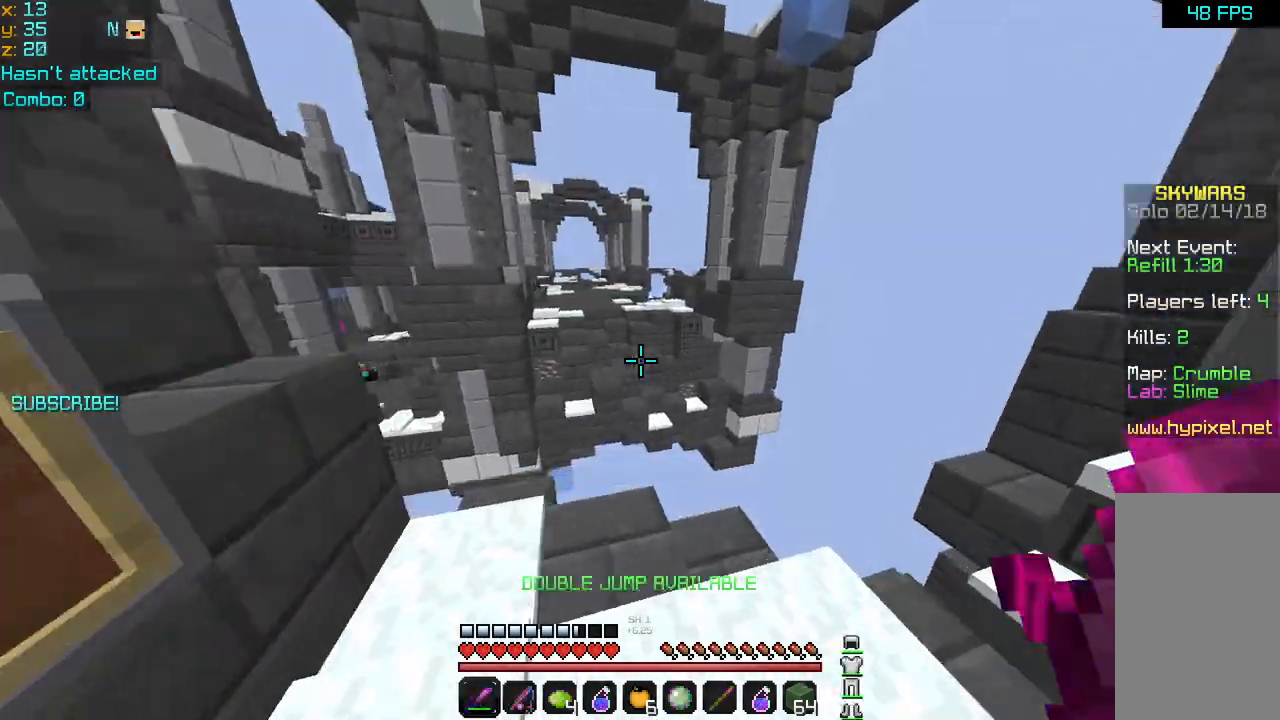
Gameplay with keyboard and mouse; each line is a JSON object with the keys and mouse buttons held at the frame after it. "events" lists presses ("down") and releases ("up") of "down", "left", "right", "space", "up", "mouse_left" and "mouse_right" between this image and that frame as [ms after this image, input, new state], when the widget could be followed in between. "mouse_left", "mouse_right" = the "left", "right" buttons of the "mouse" list. No other keys are recorded. Fast repeated clicks can show as one long hold. Mouse movement is not recorded.
{"keys": ["up"], "mouse": [], "events": [[80, "space", "down"], [160, "space", "up"], [240, "space", "down"], [360, "space", "up"], [400, "space", "down"], [480, "space", "up"]]}
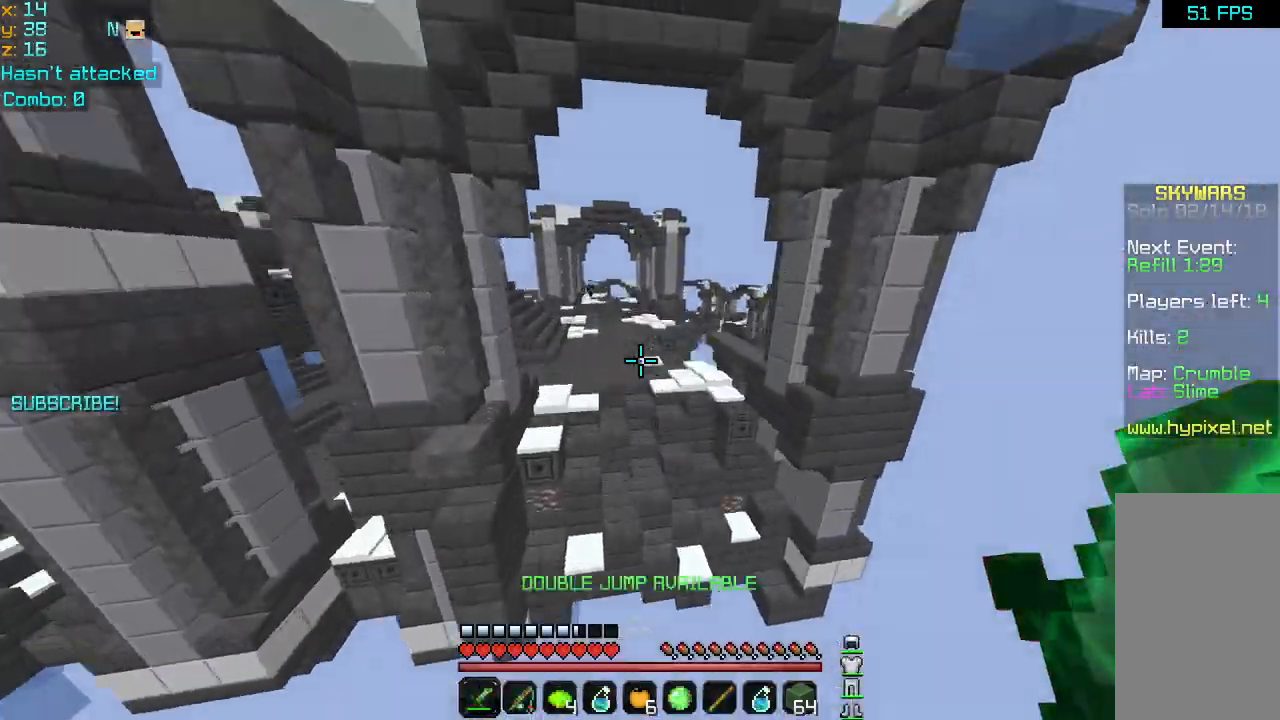
{"keys": ["up"], "mouse": [], "events": [[40, "space", "down"], [120, "space", "up"]]}
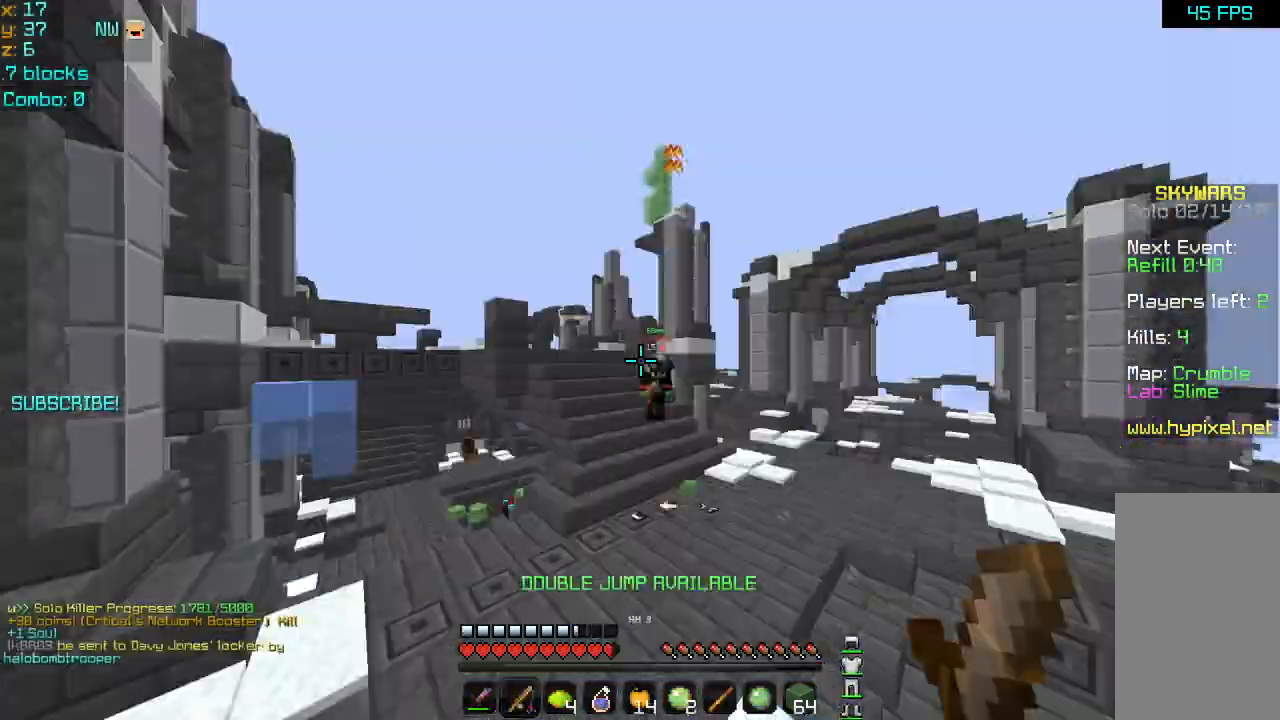
{"keys": ["right"], "mouse": [], "events": [[200, "left", "down"], [200, "mouse_right", "down"], [200, "up", "up"], [320, "mouse_right", "up"], [360, "left", "up"], [400, "right", "down"]]}
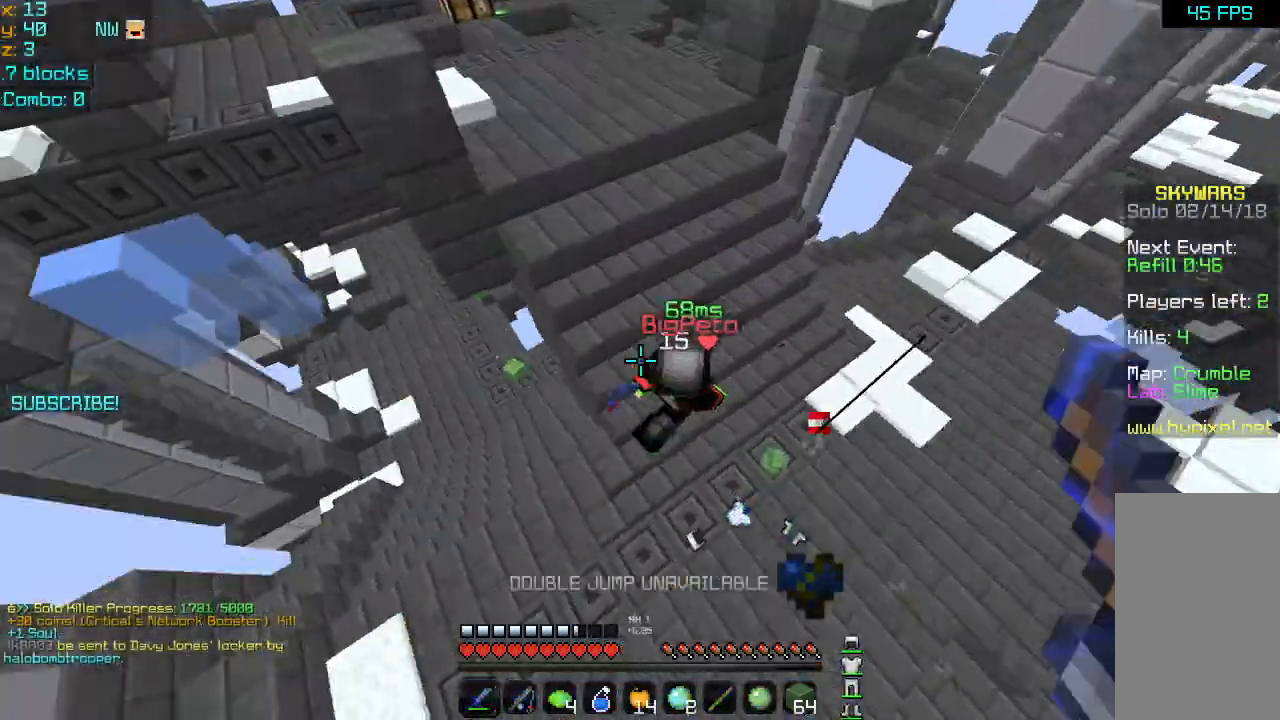
{"keys": ["left", "up"], "mouse": [], "events": [[120, "left", "down"], [120, "right", "up"], [200, "mouse_left", "down"], [280, "mouse_left", "up"], [360, "mouse_left", "down"], [440, "mouse_left", "up"], [480, "up", "down"]]}
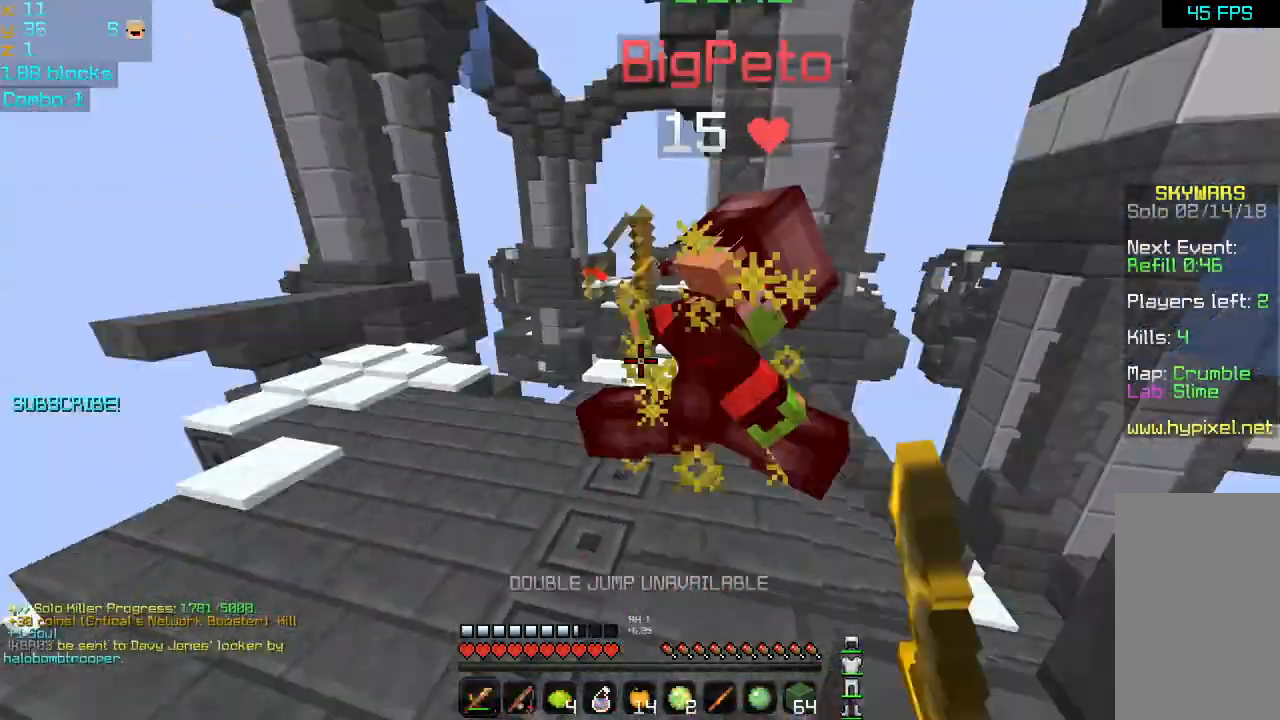
{"keys": ["right", "up"], "mouse": [], "events": [[40, "mouse_left", "down"], [80, "mouse_left", "up"], [120, "mouse_left", "down"], [160, "left", "up"], [240, "mouse_left", "up"], [320, "mouse_left", "down"], [360, "mouse_left", "up"], [360, "right", "down"], [400, "mouse_left", "down"], [520, "mouse_left", "up"]]}
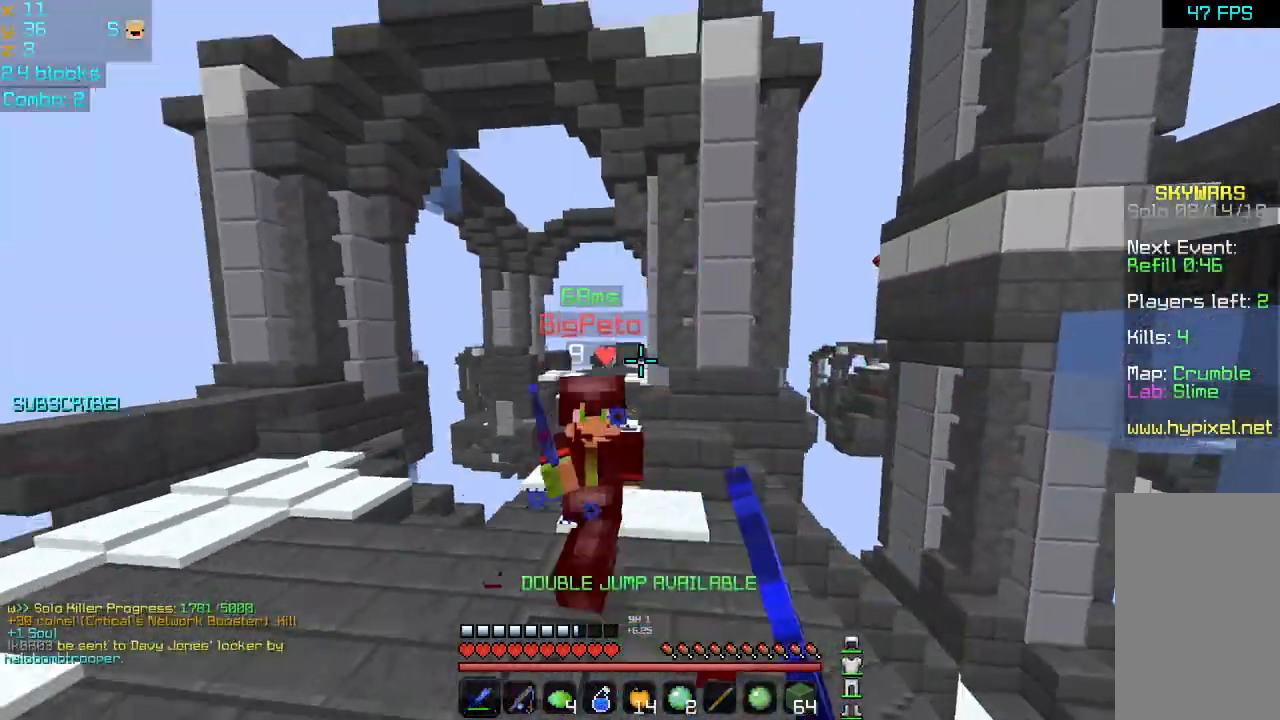
{"keys": ["right"], "mouse": [], "events": [[40, "right", "up"], [80, "mouse_left", "down"], [80, "right", "down"], [160, "mouse_left", "up"], [200, "mouse_left", "down"], [280, "mouse_left", "up"], [320, "up", "up"], [360, "mouse_left", "down"], [440, "mouse_left", "up"]]}
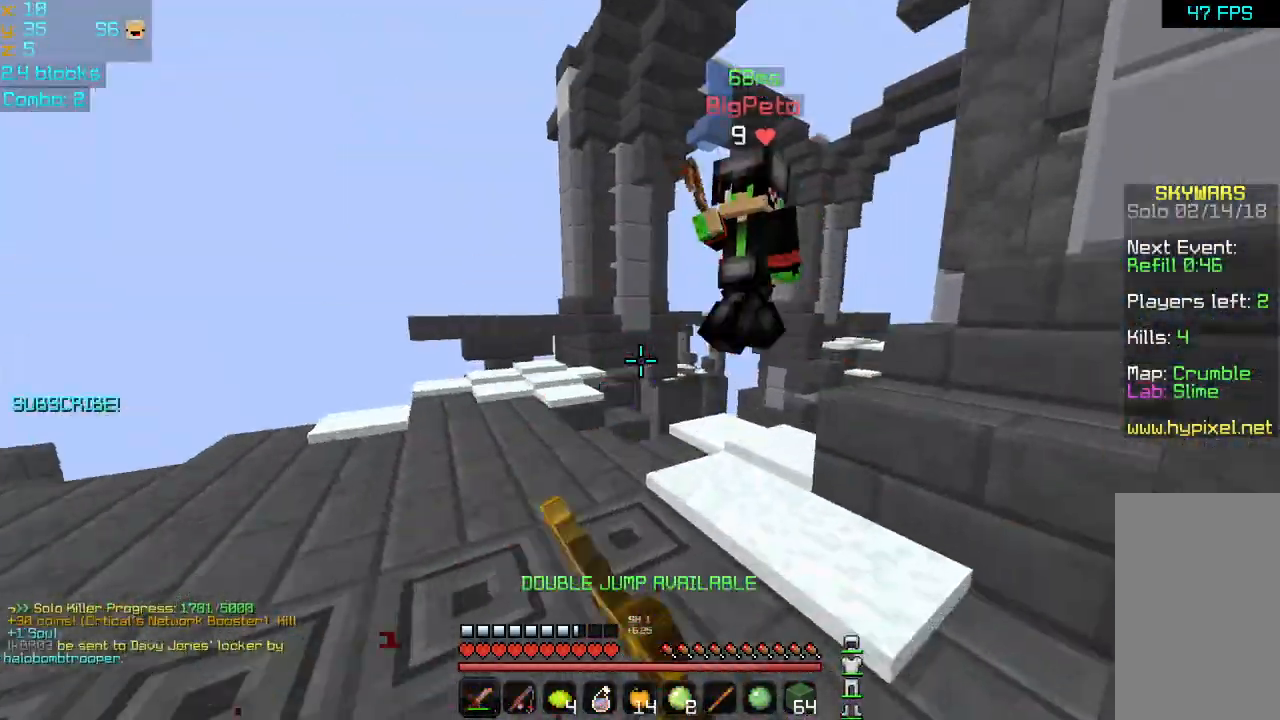
{"keys": ["left"], "mouse": ["left"], "events": [[40, "mouse_left", "down"], [40, "up", "down"], [120, "mouse_left", "up"], [200, "mouse_left", "down"], [280, "mouse_left", "up"], [320, "right", "up"], [360, "mouse_left", "down"], [400, "left", "down"], [400, "up", "up"], [440, "mouse_left", "up"], [520, "mouse_left", "down"]]}
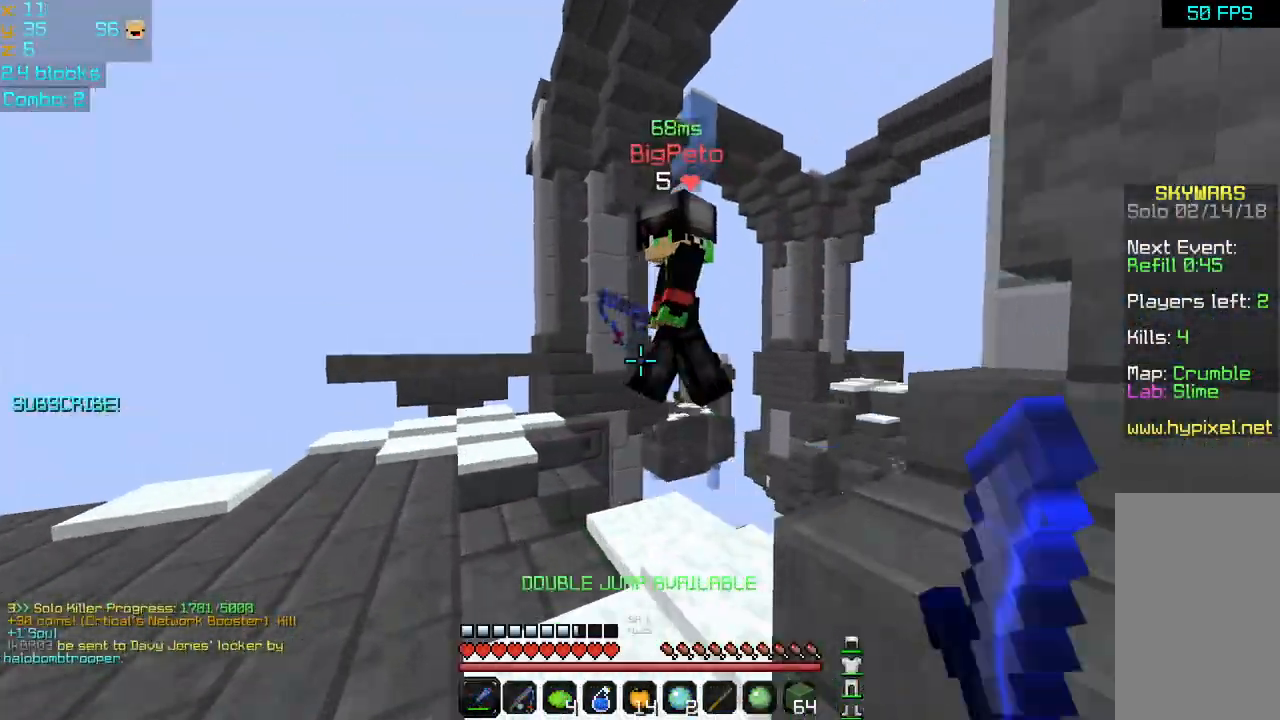
{"keys": ["left"], "mouse": ["left"], "events": [[80, "mouse_left", "up"], [160, "mouse_left", "down"], [200, "mouse_left", "up"], [280, "mouse_left", "down"], [360, "mouse_left", "up"], [440, "mouse_left", "down"]]}
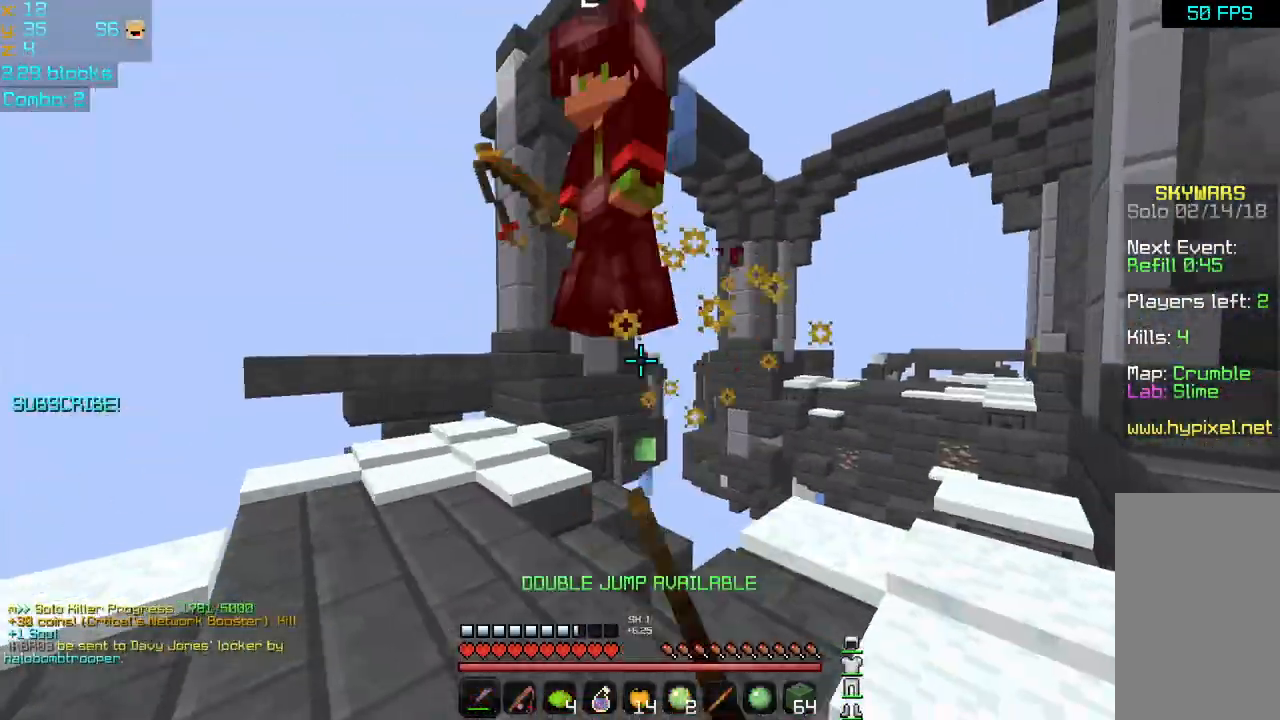
{"keys": [], "mouse": [], "events": [[80, "mouse_left", "up"], [320, "left", "up"]]}
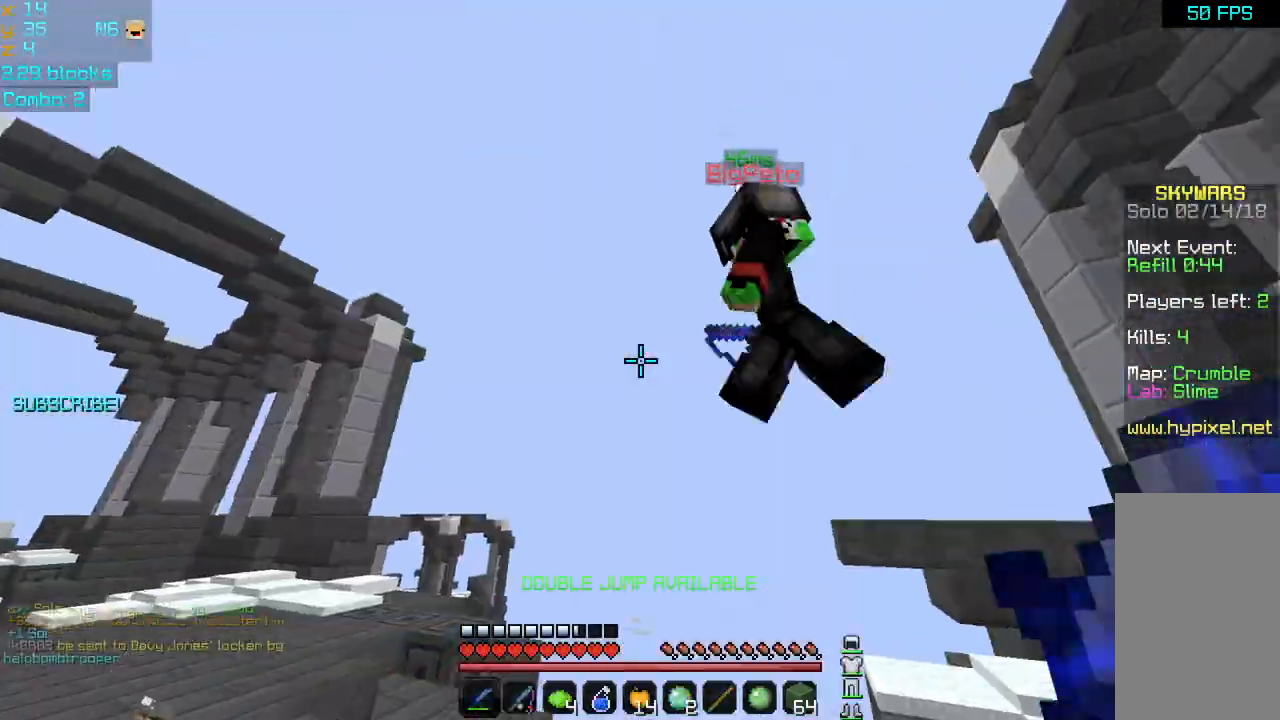
{"keys": ["up"], "mouse": [], "events": [[440, "up", "down"]]}
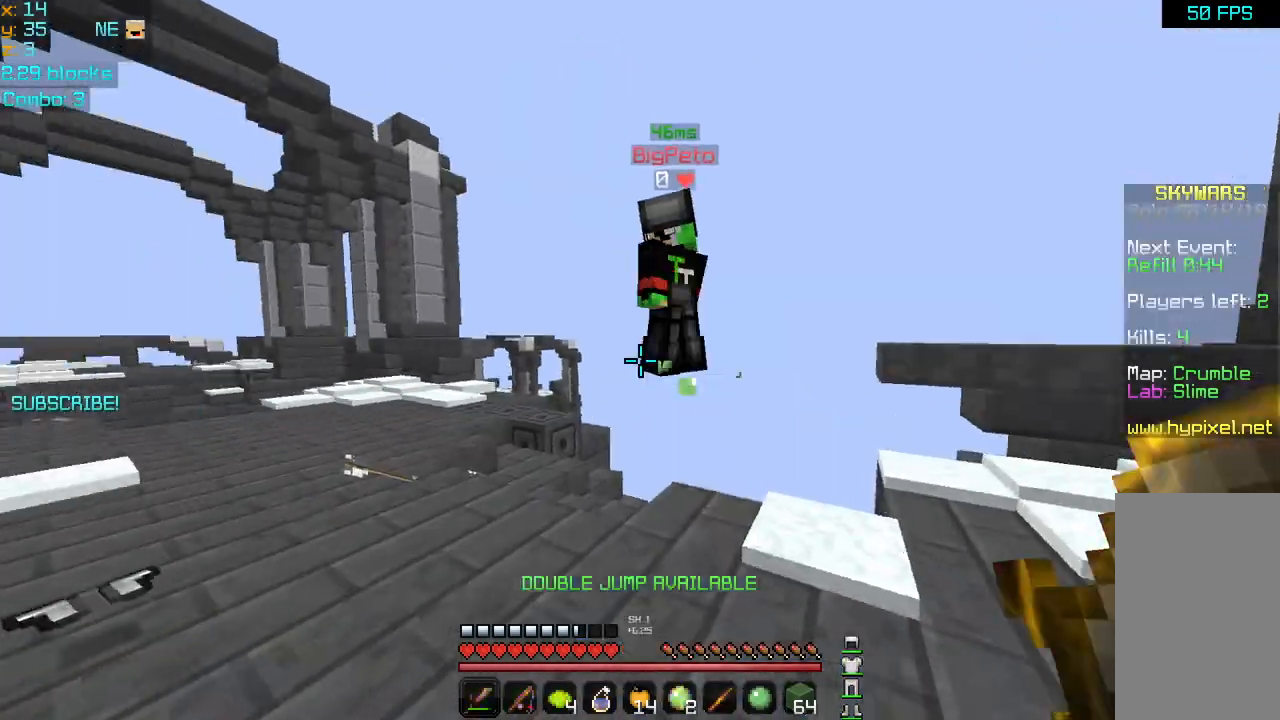
{"keys": ["left", "up"], "mouse": [], "events": [[200, "left", "down"]]}
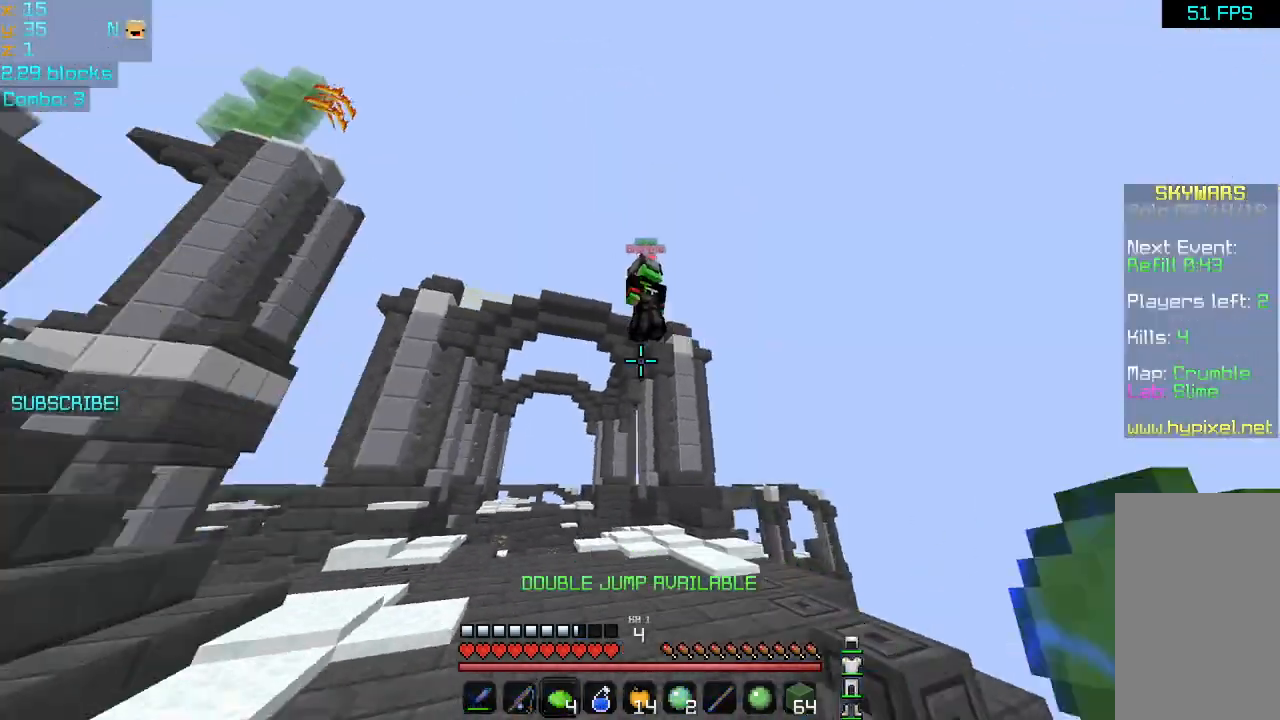
{"keys": ["up"], "mouse": [], "events": [[160, "left", "up"]]}
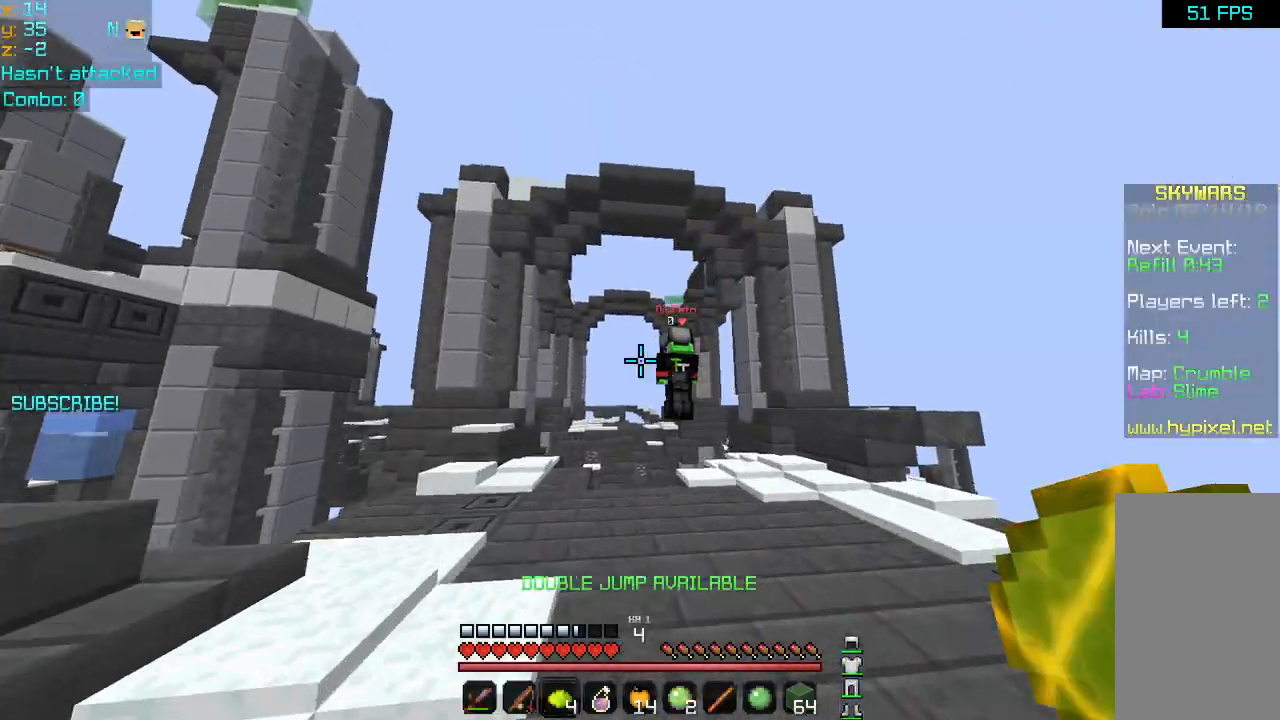
{"keys": ["up"], "mouse": [], "events": []}
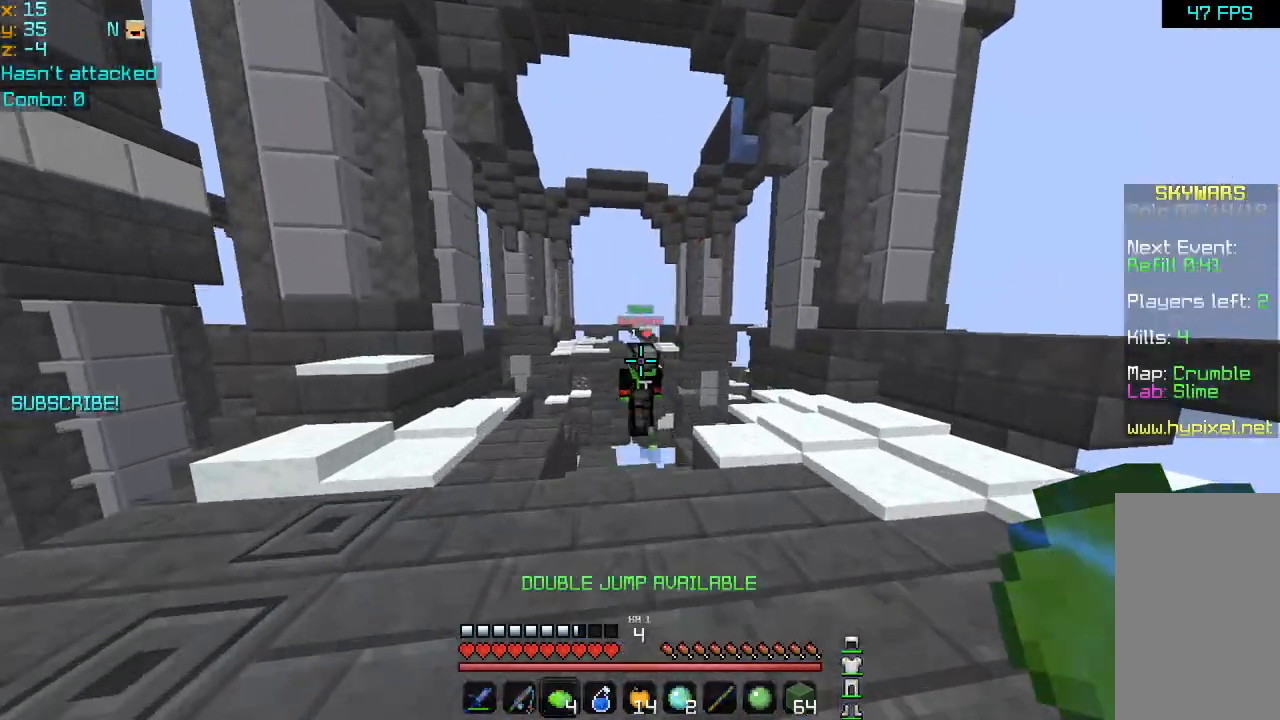
{"keys": ["space", "up"], "mouse": [], "events": [[440, "space", "down"]]}
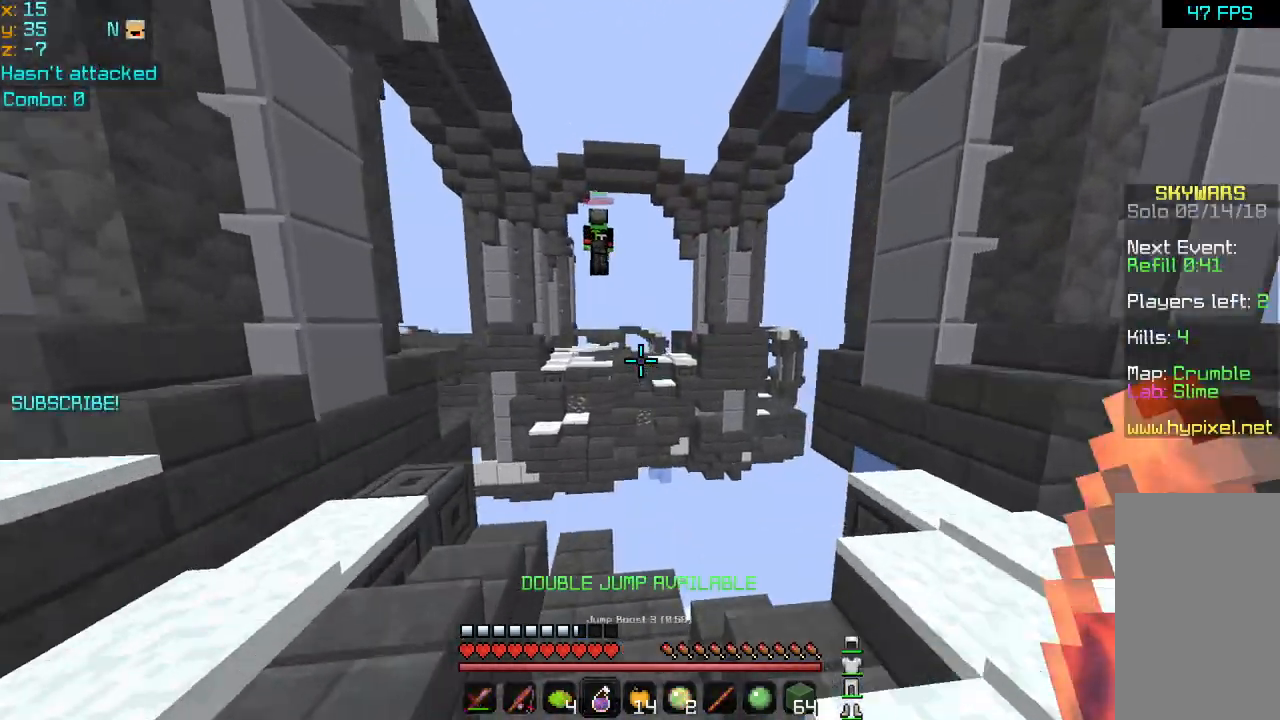
{"keys": ["up"], "mouse": [], "events": [[80, "space", "up"], [160, "space", "down"], [240, "space", "up"]]}
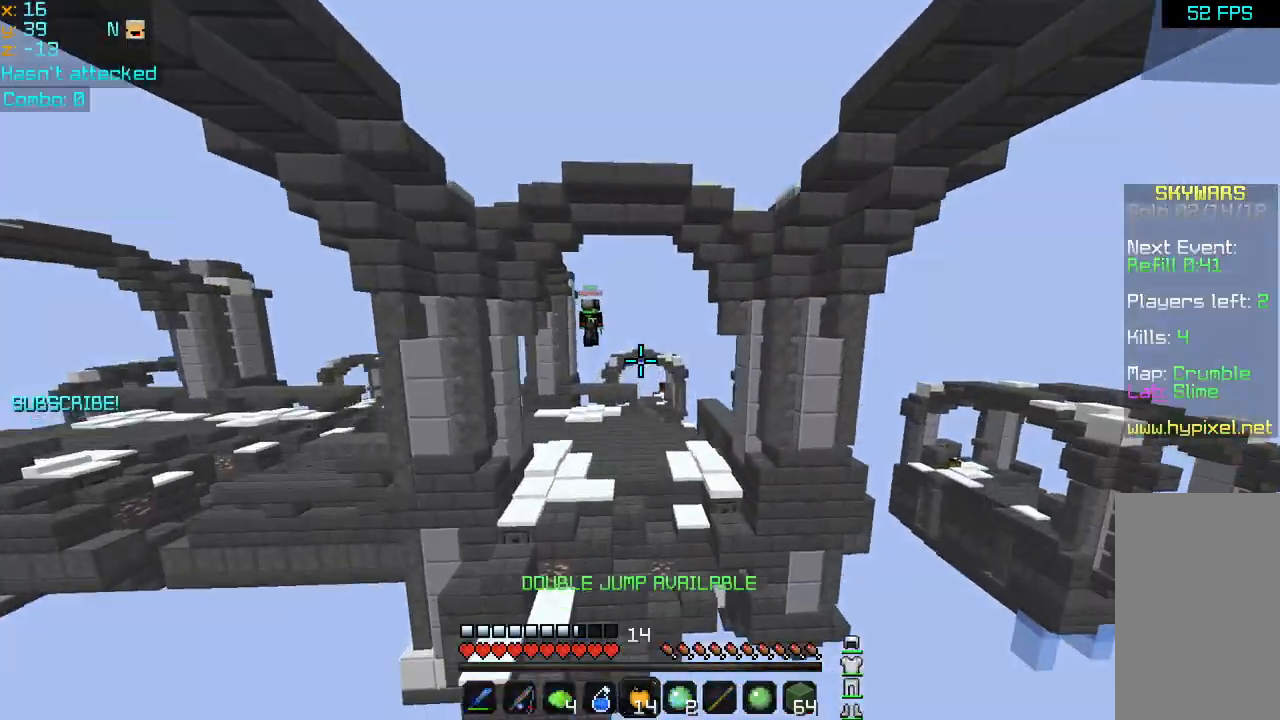
{"keys": ["up"], "mouse": [], "events": []}
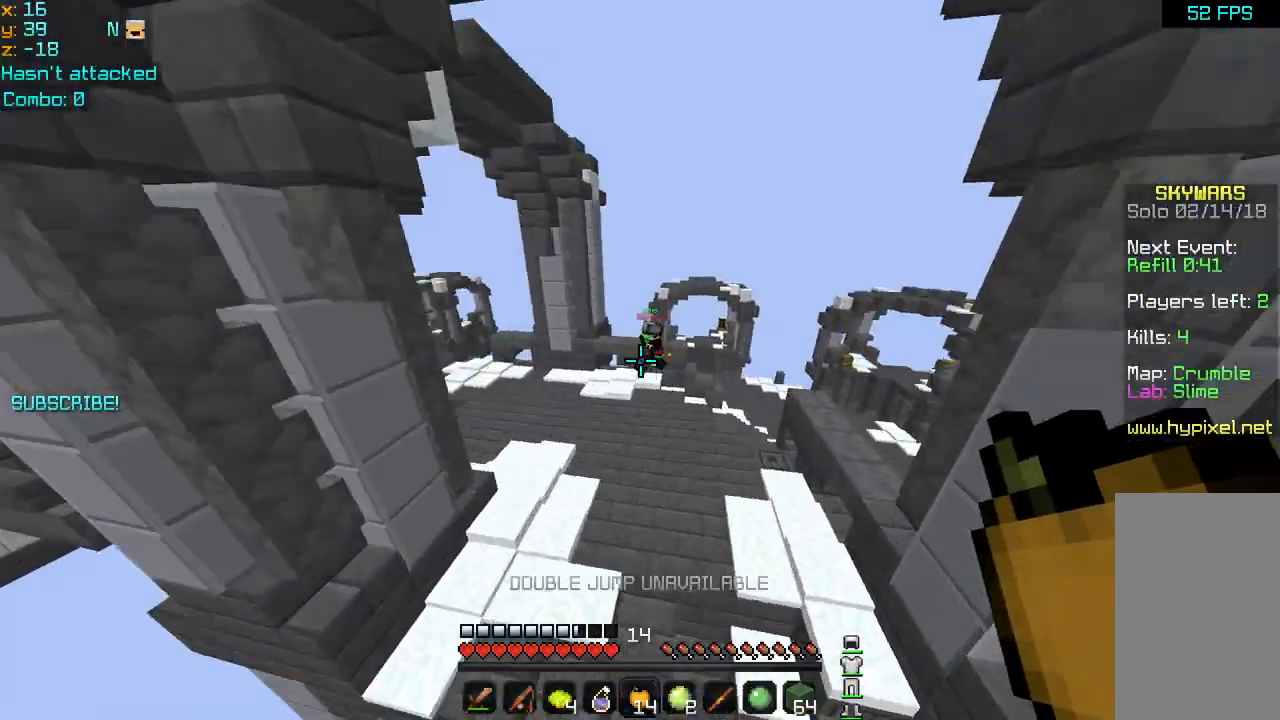
{"keys": ["up"], "mouse": [], "events": [[400, "space", "down"], [480, "space", "up"]]}
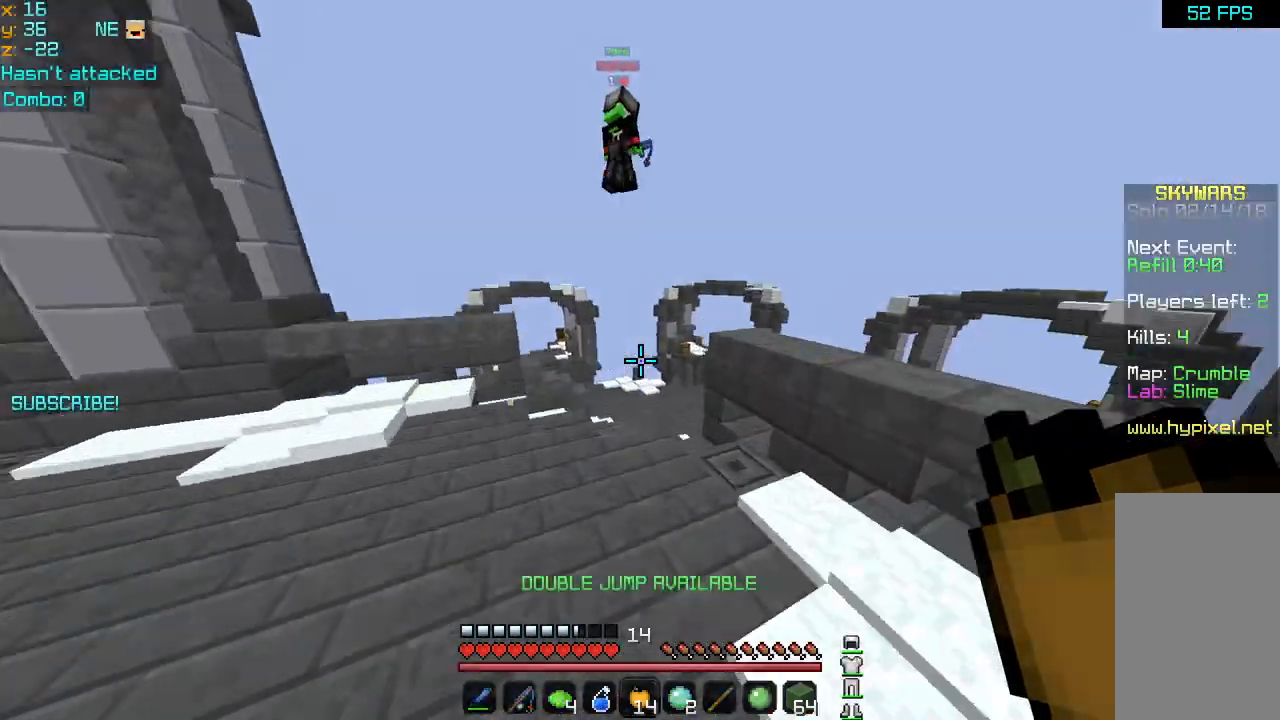
{"keys": ["up"], "mouse": [], "events": [[80, "space", "down"], [160, "space", "up"]]}
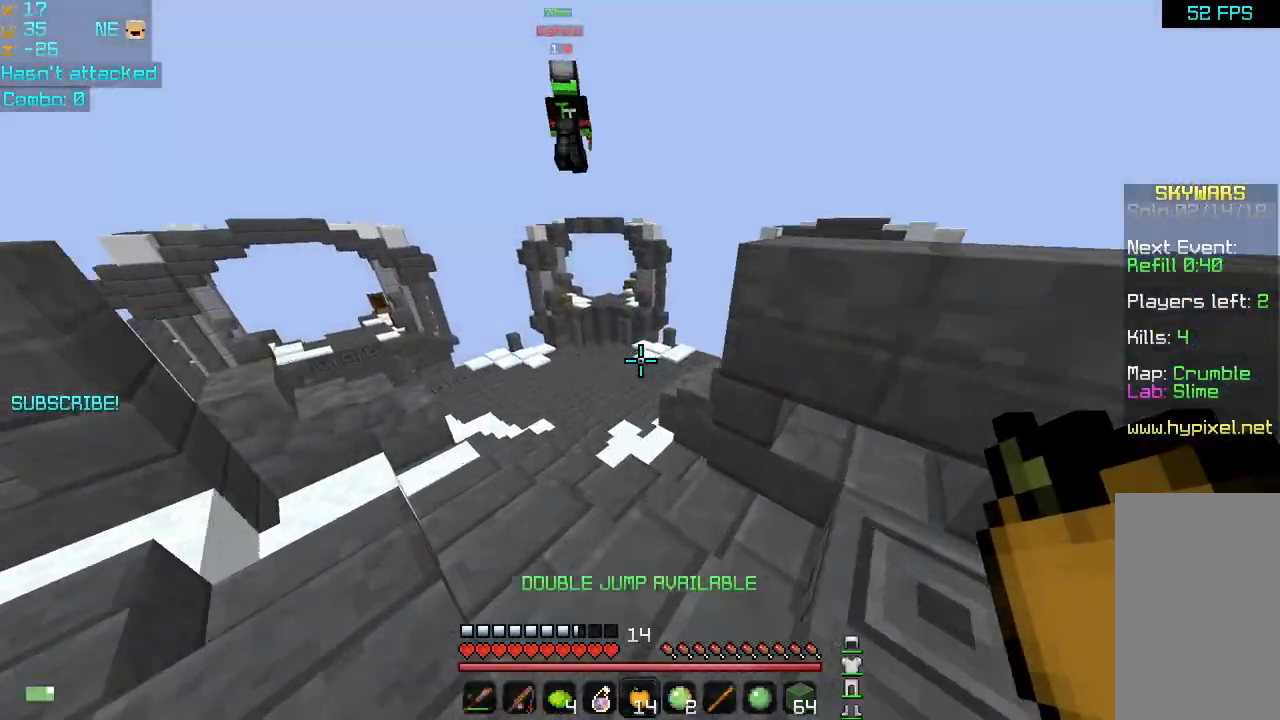
{"keys": ["up"], "mouse": [], "events": [[160, "space", "down"], [240, "space", "up"], [360, "space", "down"], [400, "space", "up"]]}
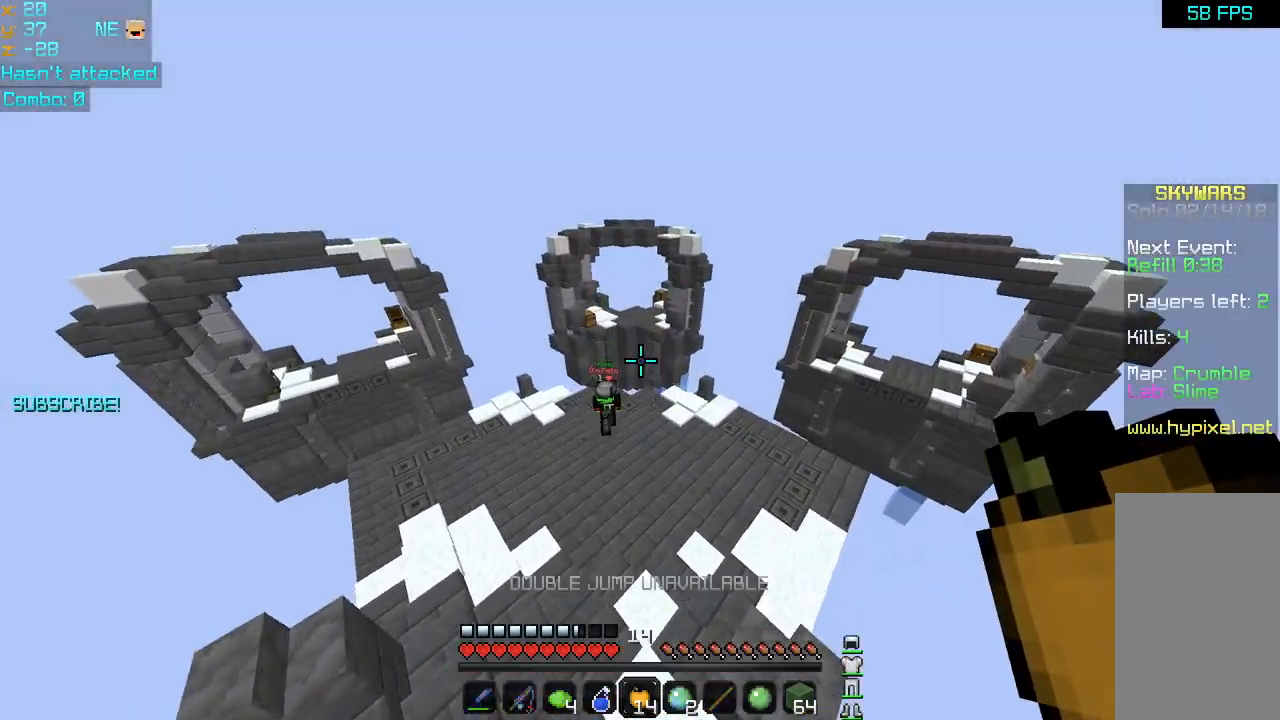
{"keys": ["left"], "mouse": [], "events": [[320, "left", "down"], [320, "up", "up"]]}
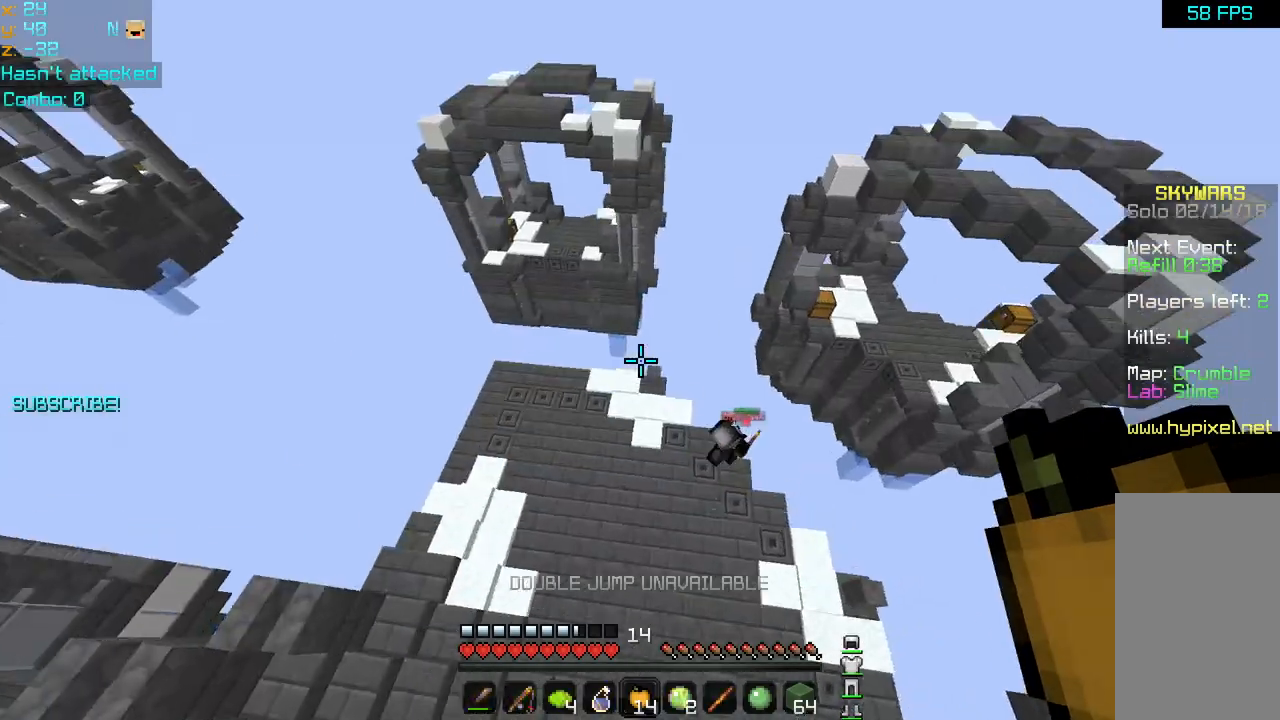
{"keys": ["up"], "mouse": [], "events": [[160, "up", "down"], [280, "left", "up"]]}
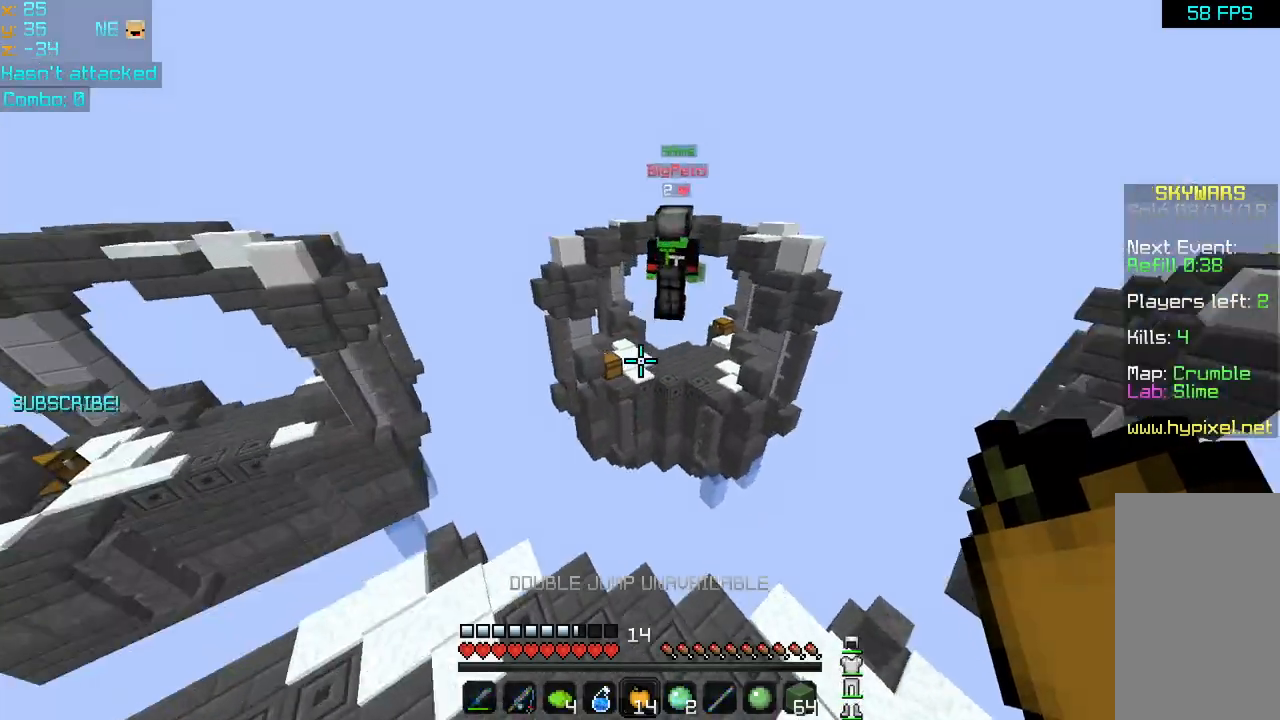
{"keys": ["up"], "mouse": [], "events": [[320, "space", "down"], [440, "space", "up"]]}
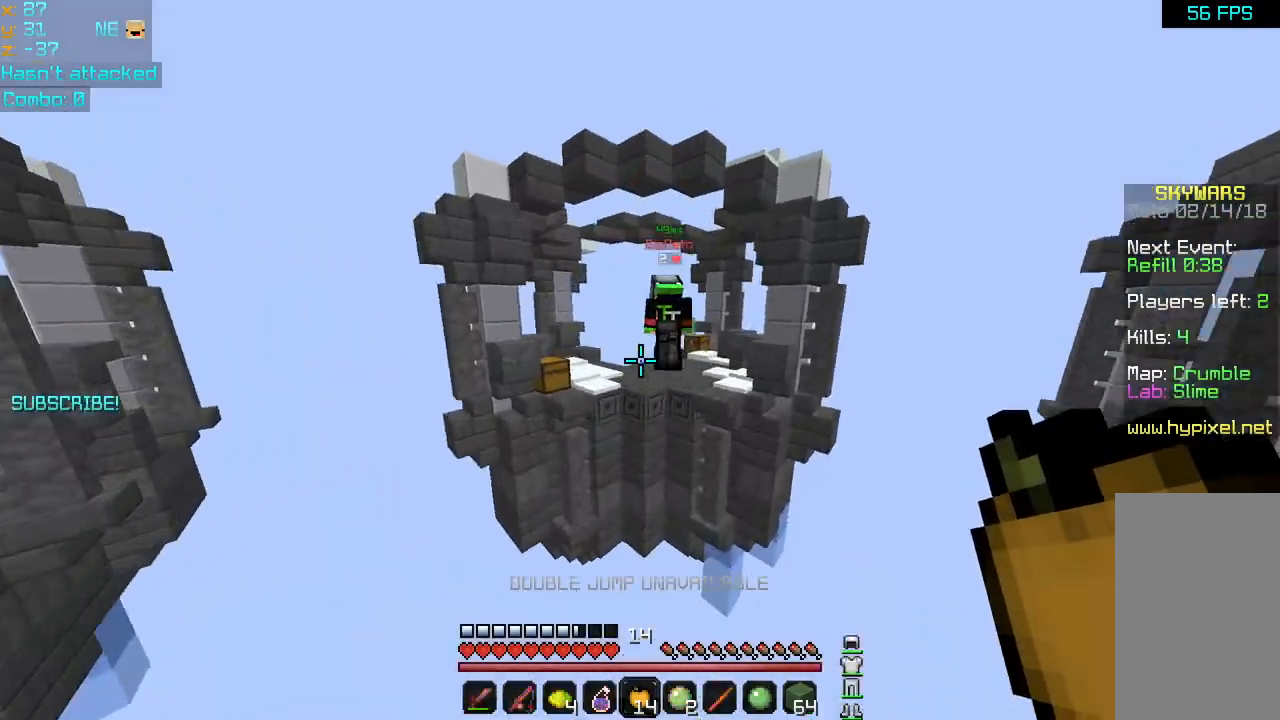
{"keys": ["space", "up"], "mouse": [], "events": [[40, "space", "down"], [120, "space", "up"], [520, "space", "down"]]}
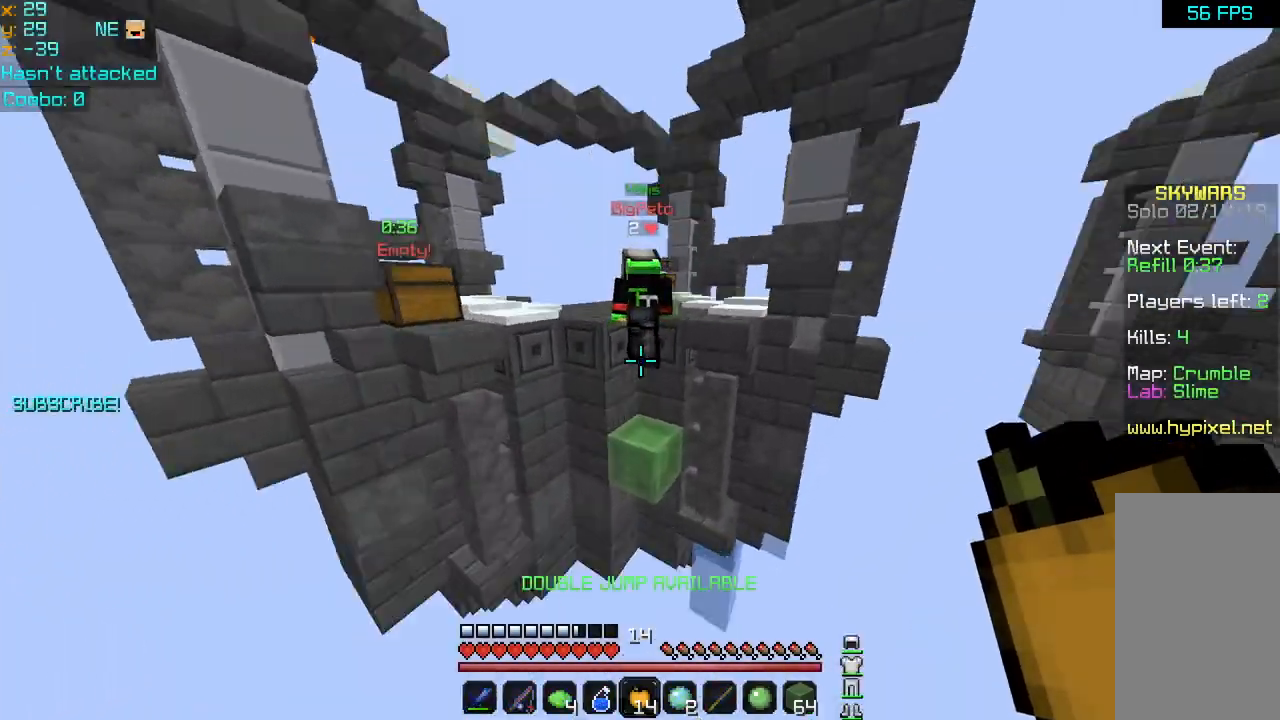
{"keys": [], "mouse": [], "events": [[80, "space", "up"], [120, "up", "up"], [160, "space", "down"], [280, "space", "up"], [320, "space", "down"], [480, "space", "up"]]}
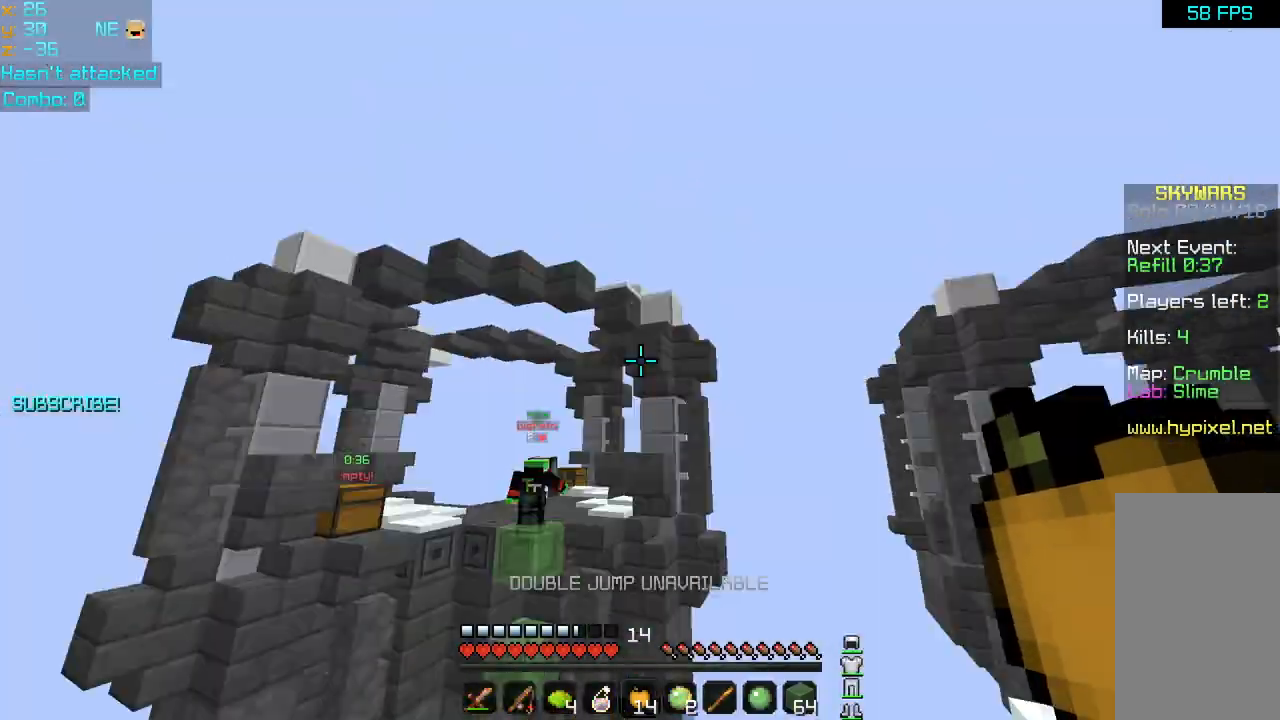
{"keys": ["up"], "mouse": ["left"], "events": [[120, "mouse_left", "down"], [240, "mouse_left", "up"], [280, "up", "down"], [320, "mouse_left", "down"], [400, "mouse_left", "up"], [480, "mouse_left", "down"]]}
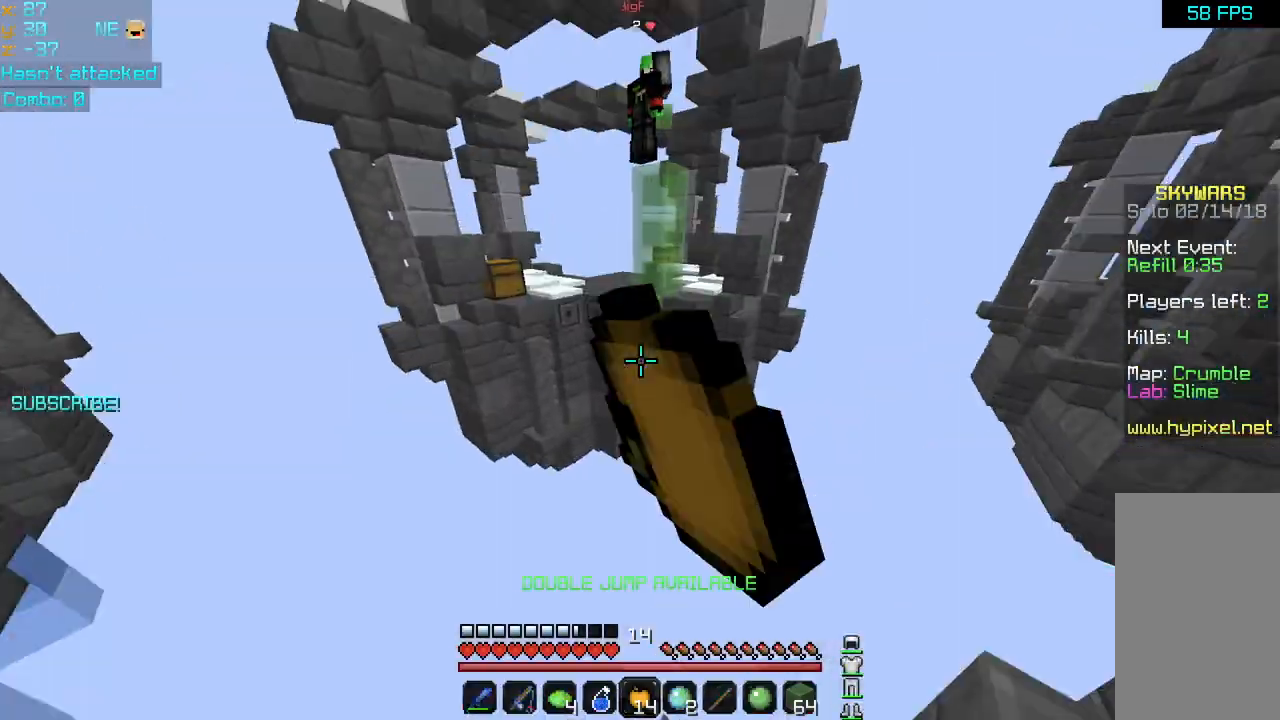
{"keys": ["up"], "mouse": [], "events": [[40, "mouse_left", "up"], [40, "space", "down"], [80, "space", "up"], [200, "space", "down"], [280, "space", "up"], [360, "space", "down"], [440, "space", "up"]]}
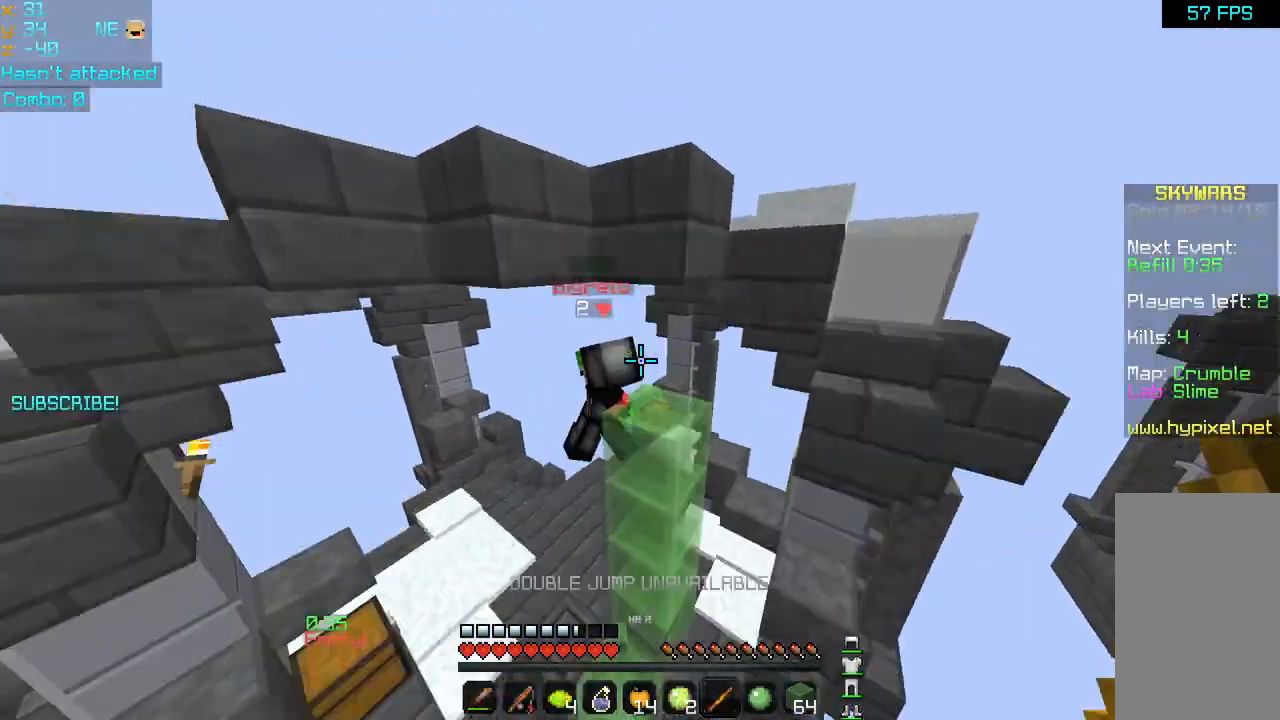
{"keys": [], "mouse": [], "events": [[200, "up", "up"], [320, "left", "down"], [440, "left", "up"]]}